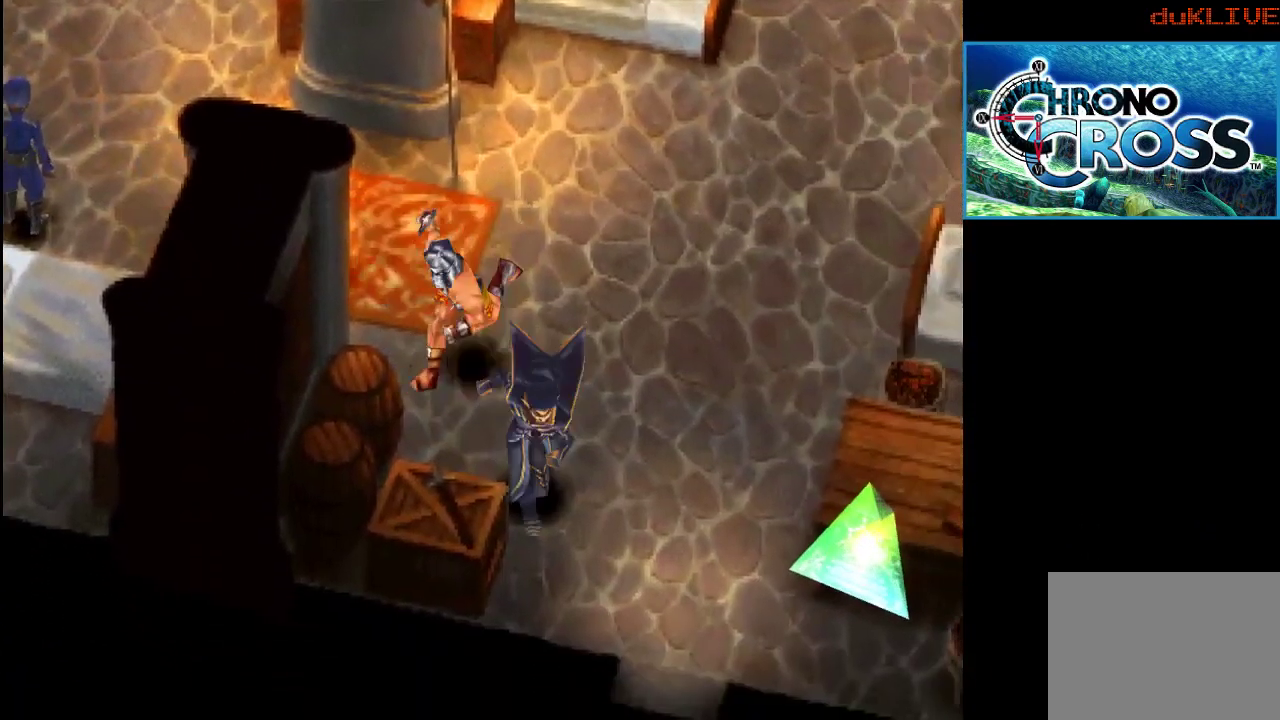
Gameplay with a controller (PlayStation layout); each line is a JSON object with the inputs held at the frame after it (dt_ms = milliseconds from this image to that frame). "events" lists button and stick changes between this image and that frame as [ms after this image, input, new state], when the widget could be followed in between. Not read: L3 R3.
{"dt_ms": 500, "buttons": [], "left_stick": "center", "right_stick": "center", "events": [[67, "CROSS", "up"], [133, "left_stick", "center"]]}
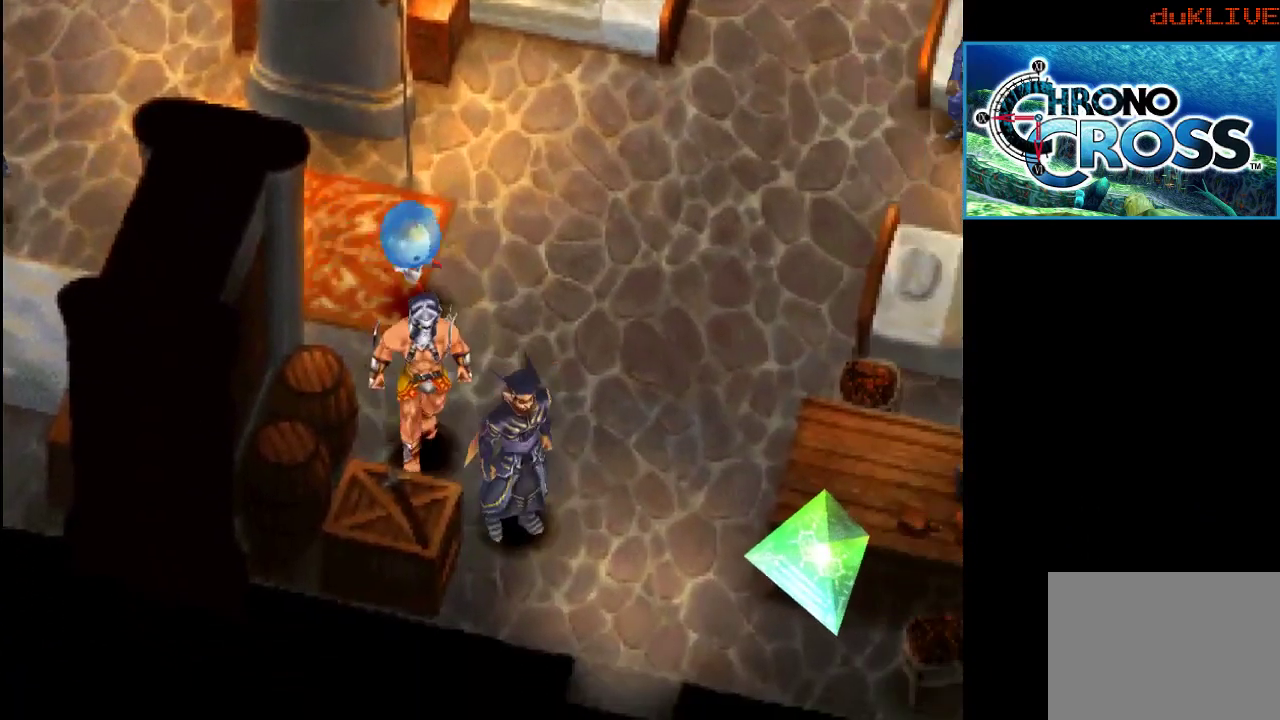
{"dt_ms": 500, "buttons": [], "left_stick": "right", "right_stick": "center", "events": [[67, "left_stick", "right"]]}
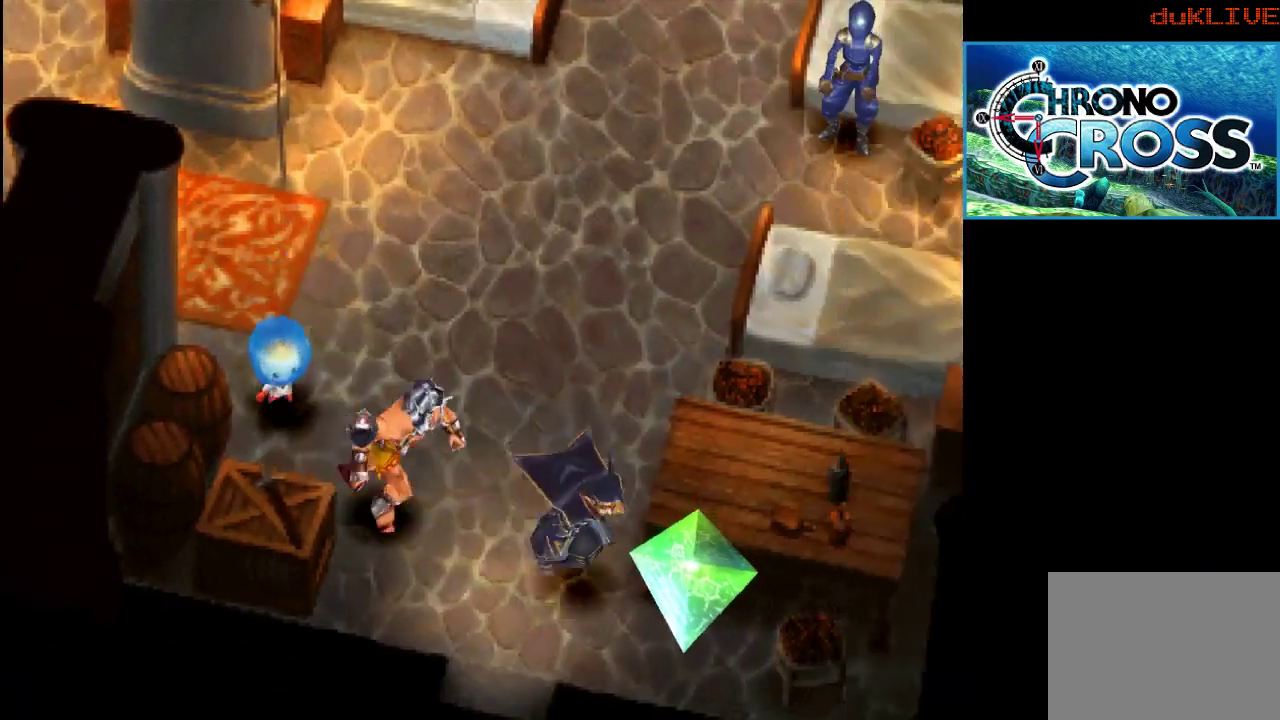
{"dt_ms": 500, "buttons": [], "left_stick": "right", "right_stick": "center", "events": [[33, "left_stick", "center"], [67, "CROSS", "down"], [200, "CROSS", "up"], [400, "left_stick", "right"]]}
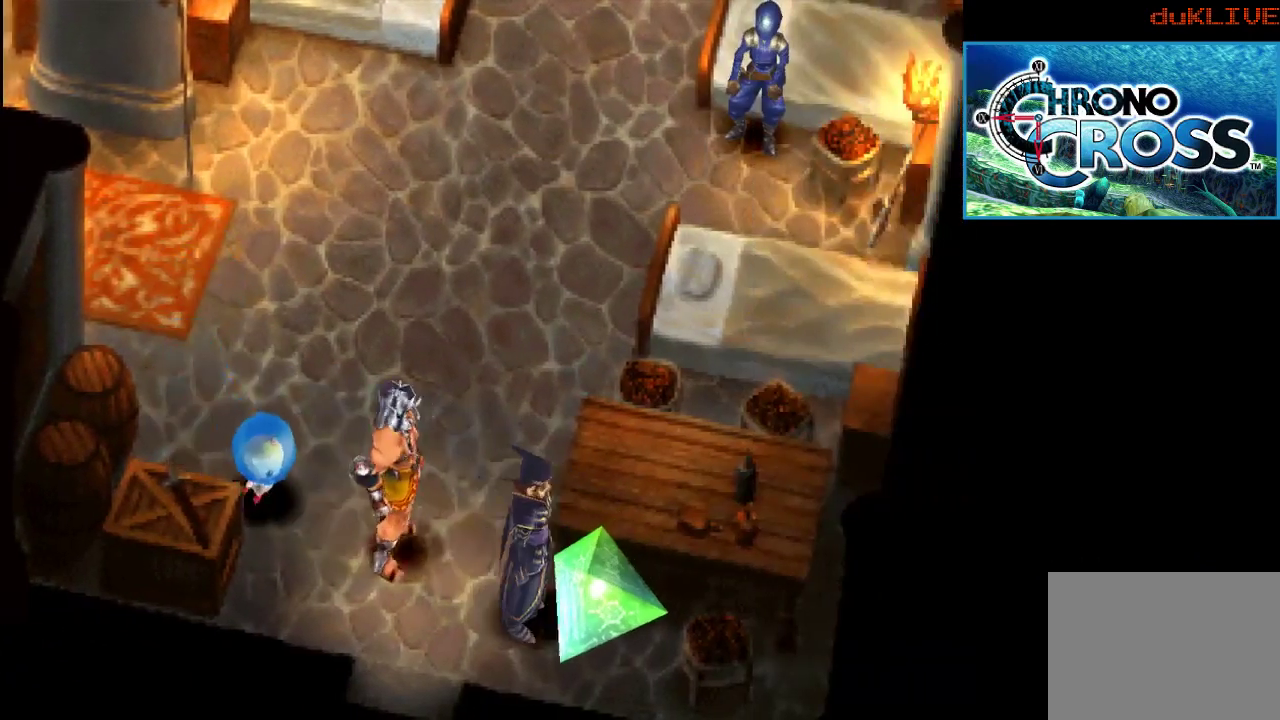
{"dt_ms": 1000, "buttons": [], "left_stick": "center", "right_stick": "center"}
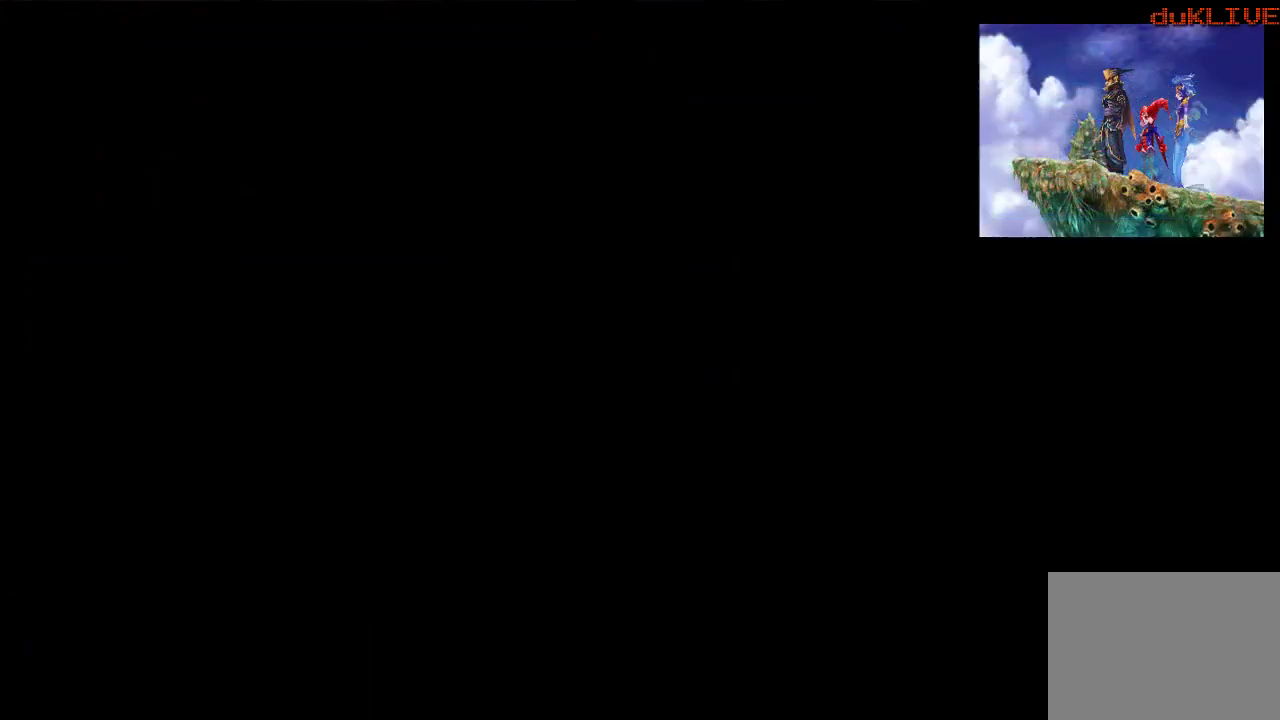
{"dt_ms": 500, "buttons": [], "left_stick": "center", "right_stick": "center", "events": []}
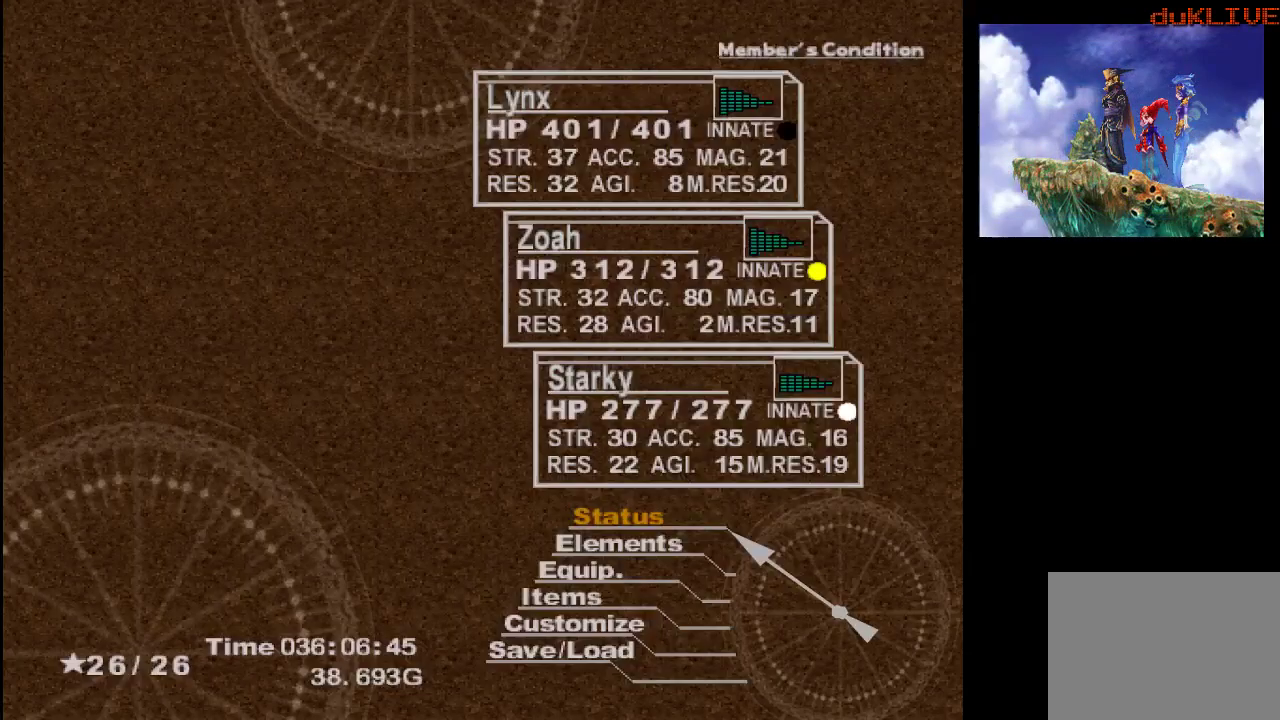
{"dt_ms": 500, "buttons": [], "left_stick": "center", "right_stick": "center", "events": []}
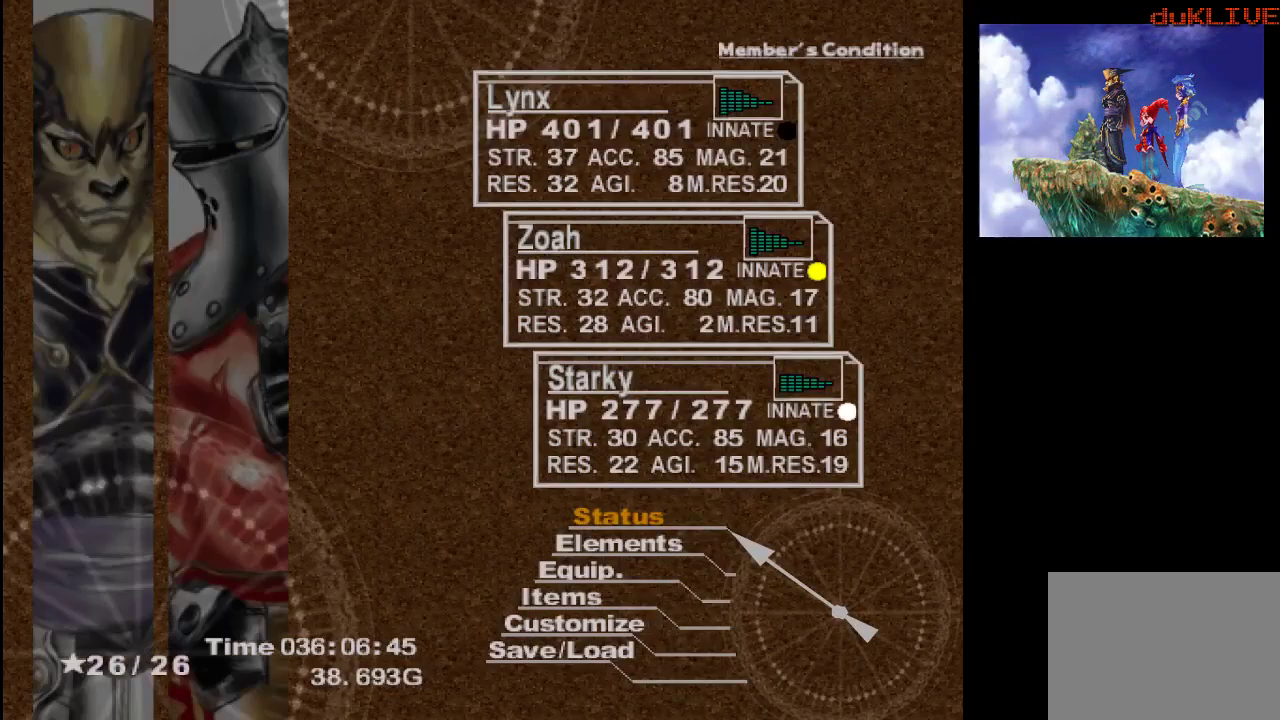
{"dt_ms": 500, "buttons": [], "left_stick": "down", "right_stick": "center", "events": [[67, "left_stick", "down"]]}
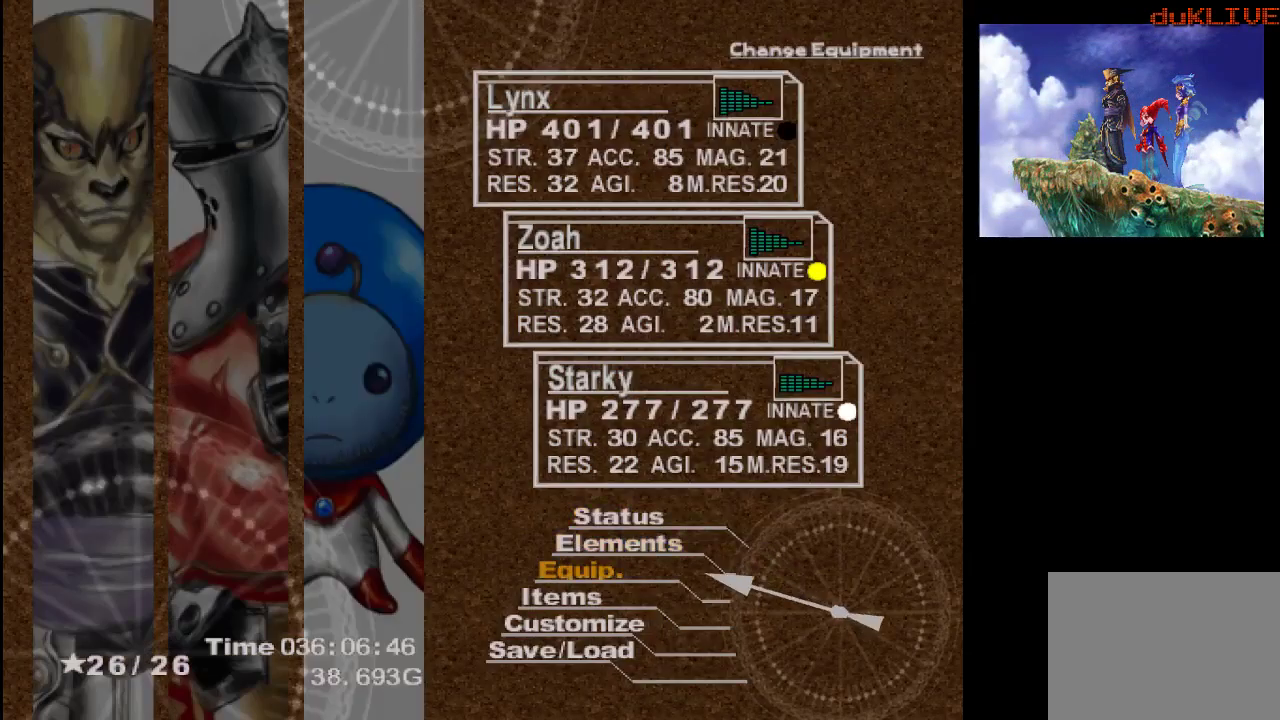
{"dt_ms": 500, "buttons": [], "left_stick": "center", "right_stick": "center", "events": [[133, "left_stick", "center"]]}
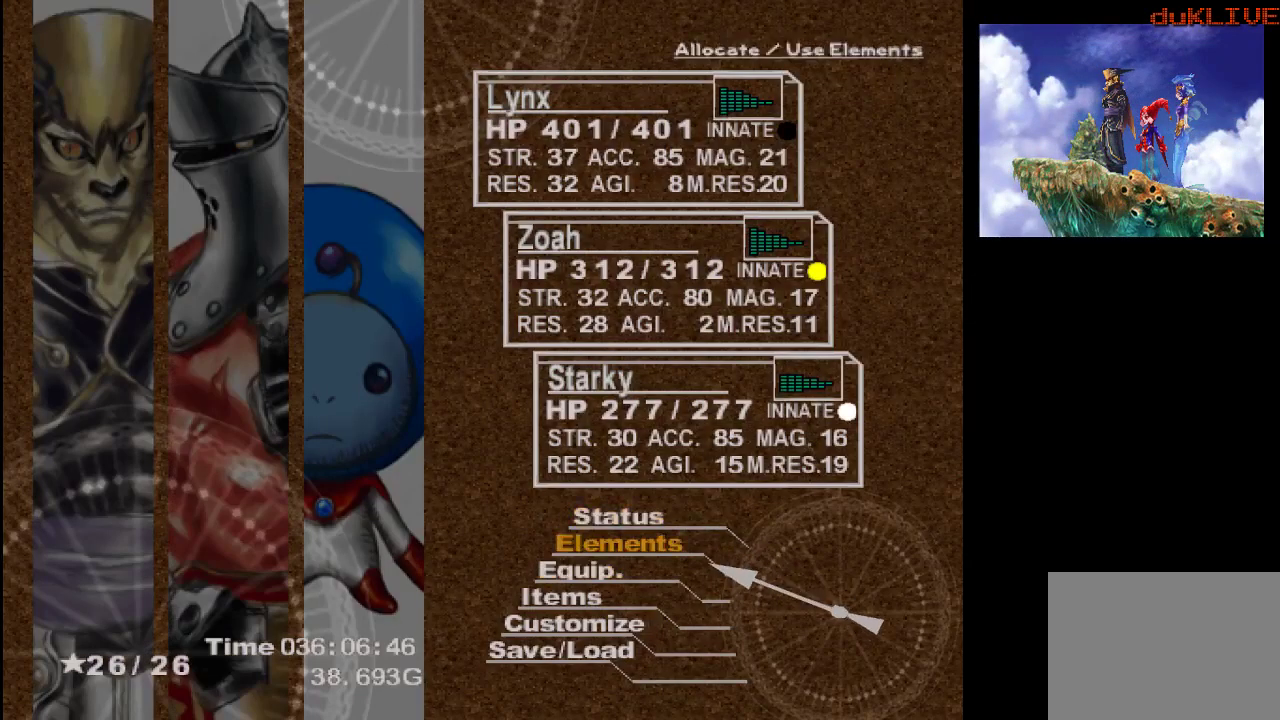
{"dt_ms": 500, "buttons": [], "left_stick": "center", "right_stick": "center", "events": [[33, "left_stick", "up"], [200, "left_stick", "center"], [300, "left_stick", "up"], [433, "left_stick", "center"]]}
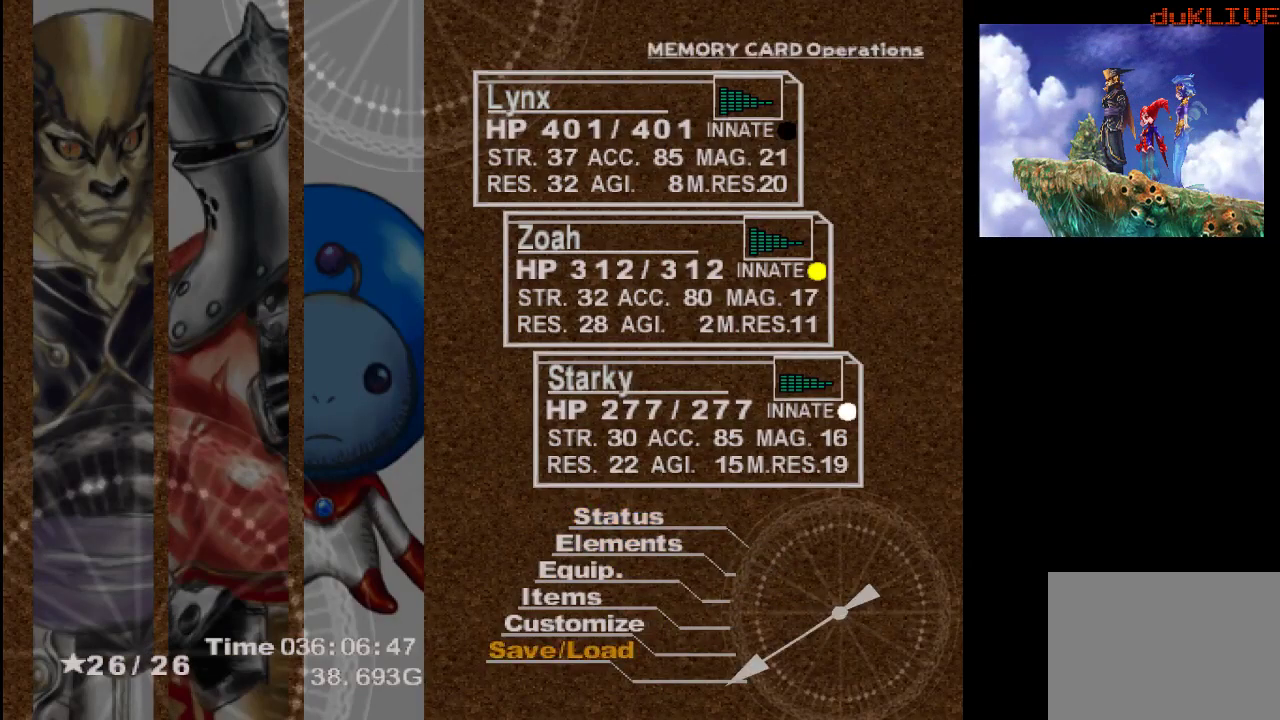
{"dt_ms": 500, "buttons": [], "left_stick": "center", "right_stick": "center", "events": [[67, "CROSS", "down"], [233, "CROSS", "up"]]}
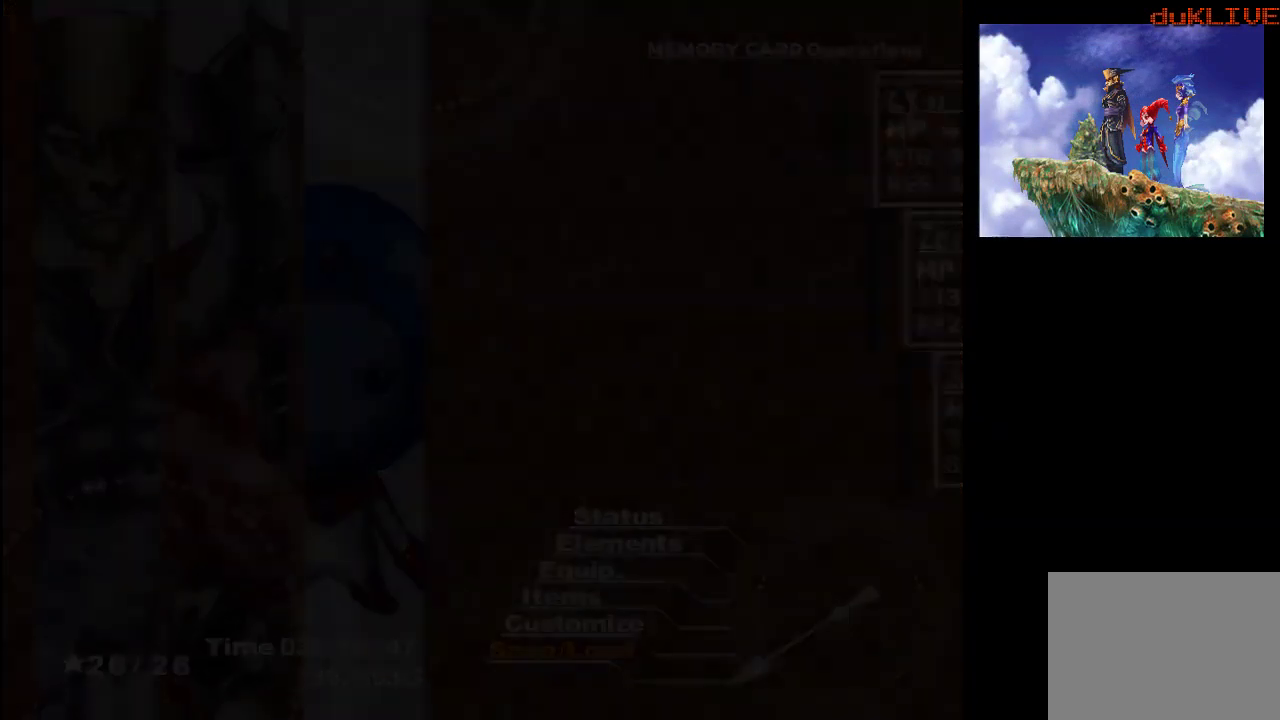
{"dt_ms": 500, "buttons": [], "left_stick": "center", "right_stick": "center", "events": []}
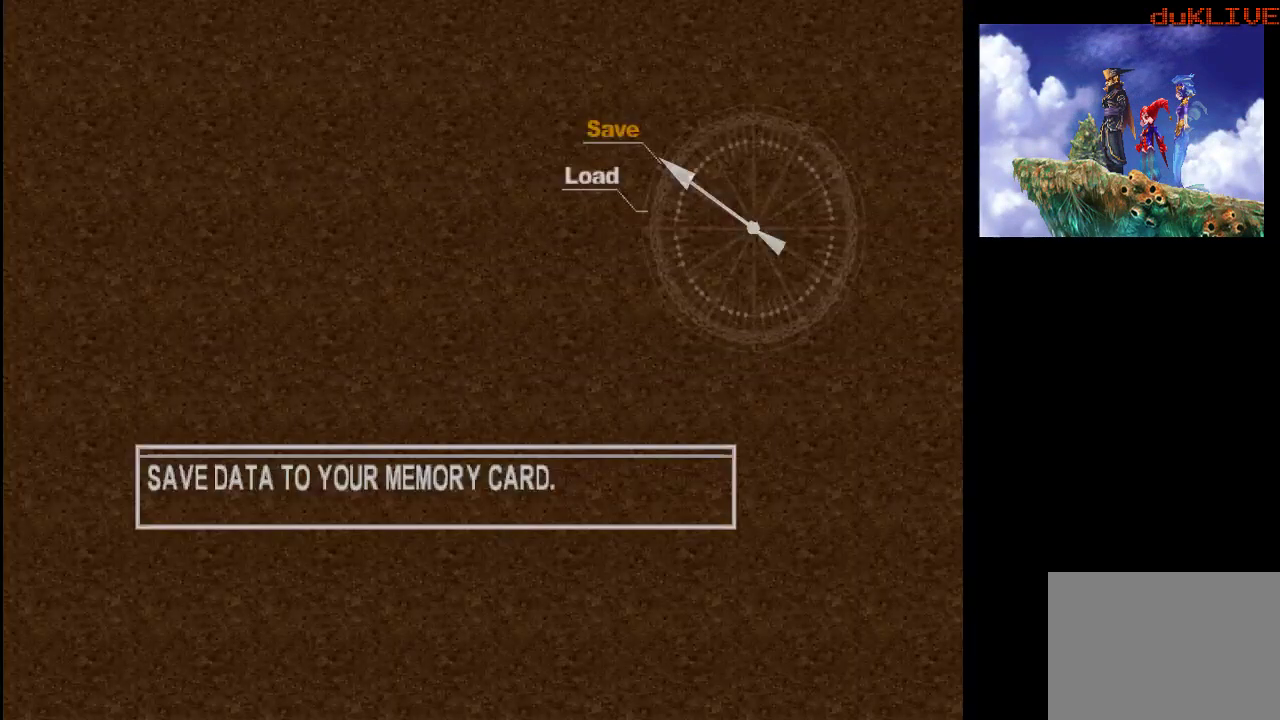
{"dt_ms": 500, "buttons": [], "left_stick": "center", "right_stick": "center", "events": [[167, "CROSS", "down"], [333, "CROSS", "up"]]}
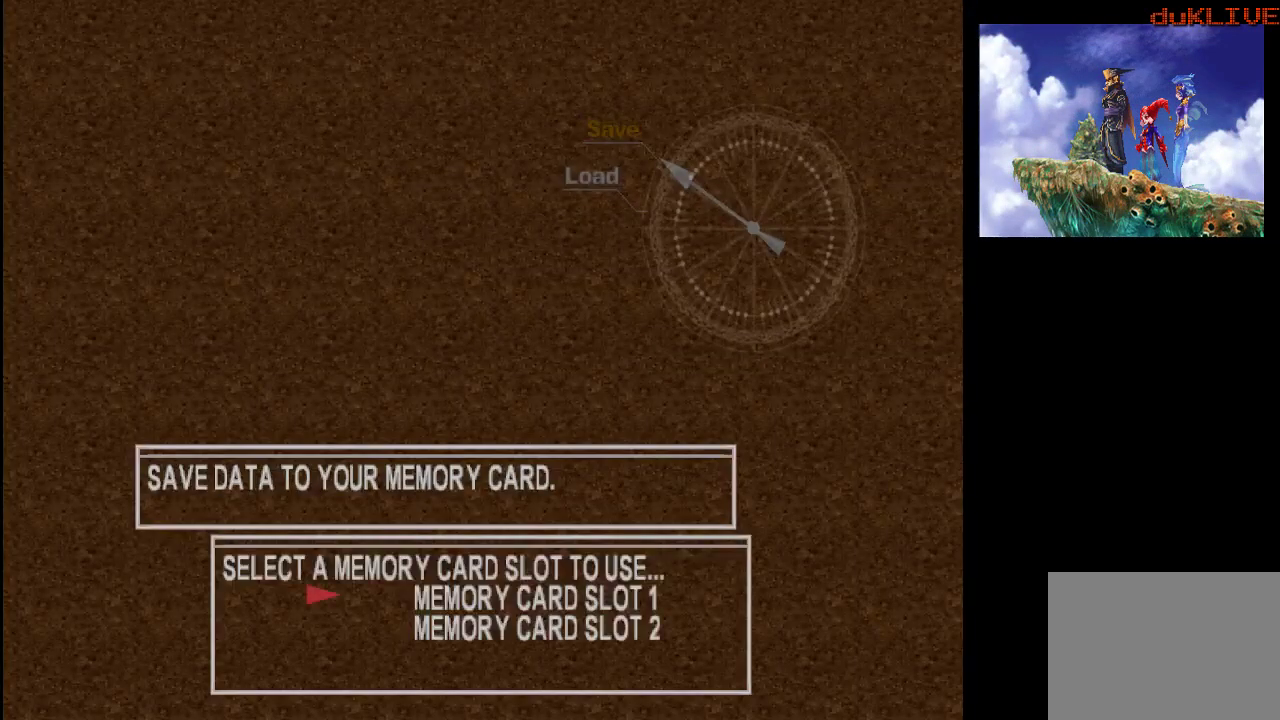
{"dt_ms": 500, "buttons": [], "left_stick": "center", "right_stick": "center", "events": [[267, "CROSS", "down"], [400, "CROSS", "up"]]}
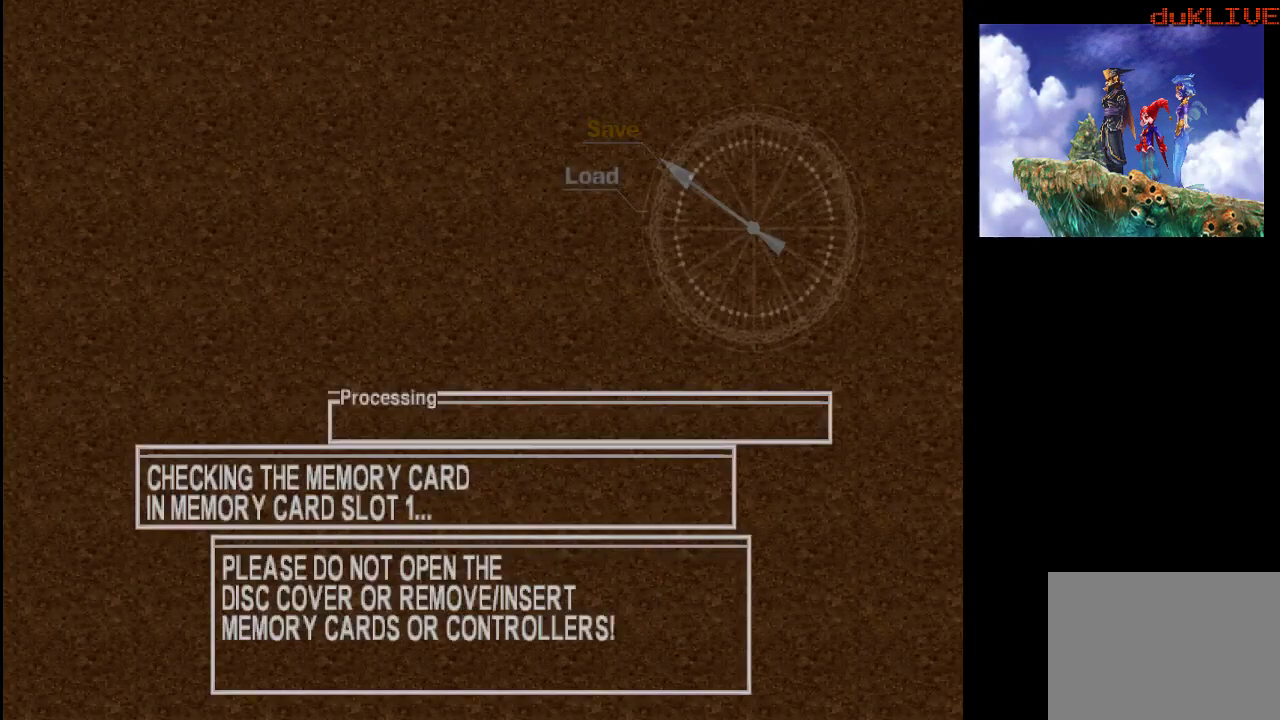
{"dt_ms": 500, "buttons": [], "left_stick": "center", "right_stick": "center", "events": []}
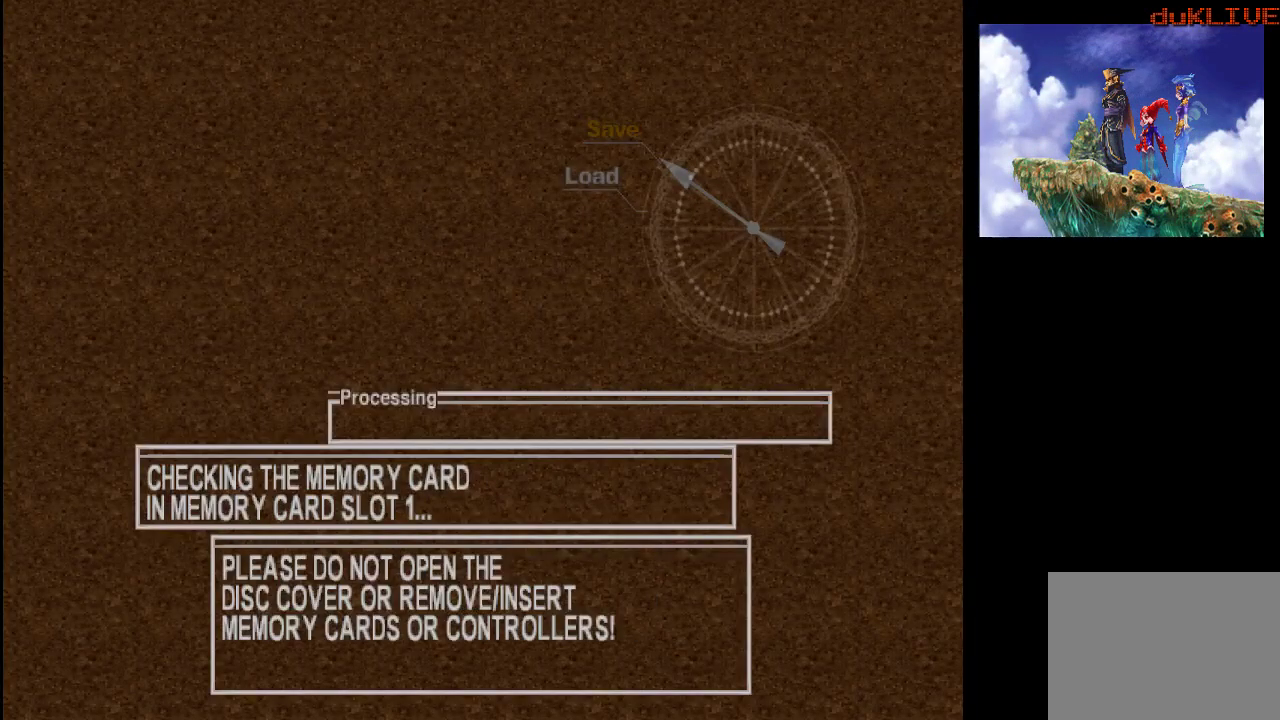
{"dt_ms": 500, "buttons": [], "left_stick": "center", "right_stick": "center", "events": []}
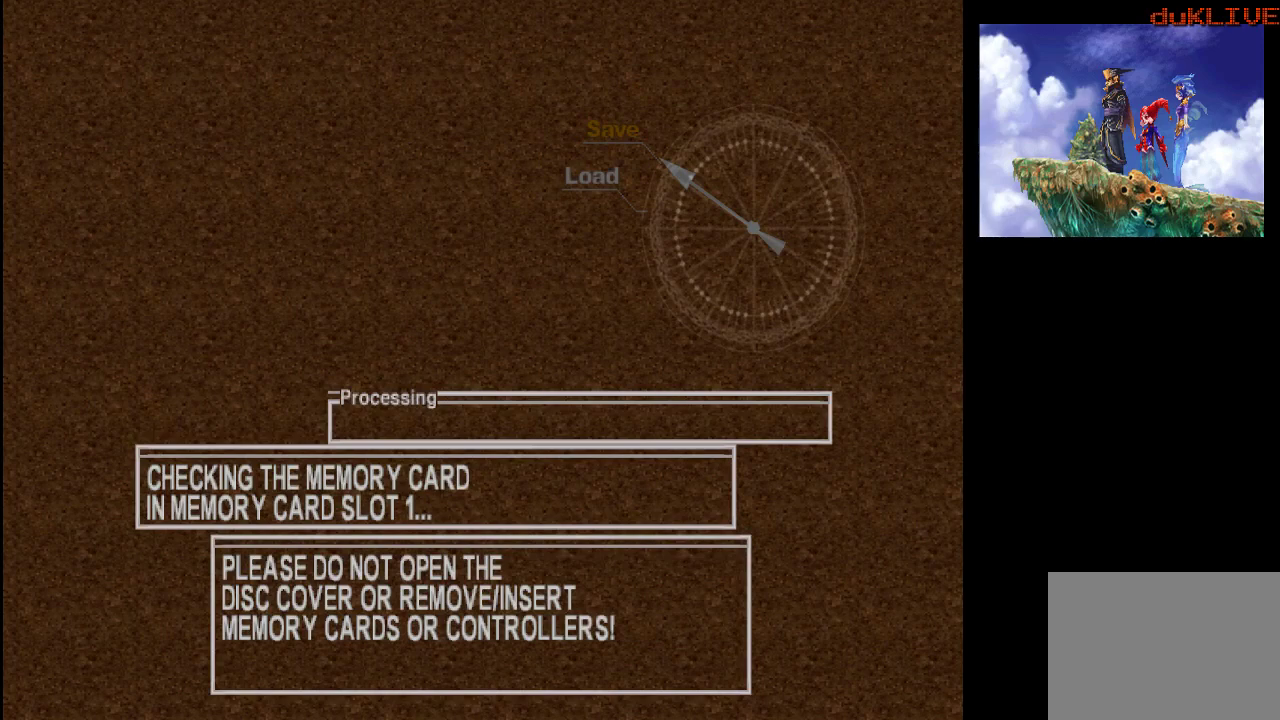
{"dt_ms": 500, "buttons": [], "left_stick": "center", "right_stick": "center", "events": []}
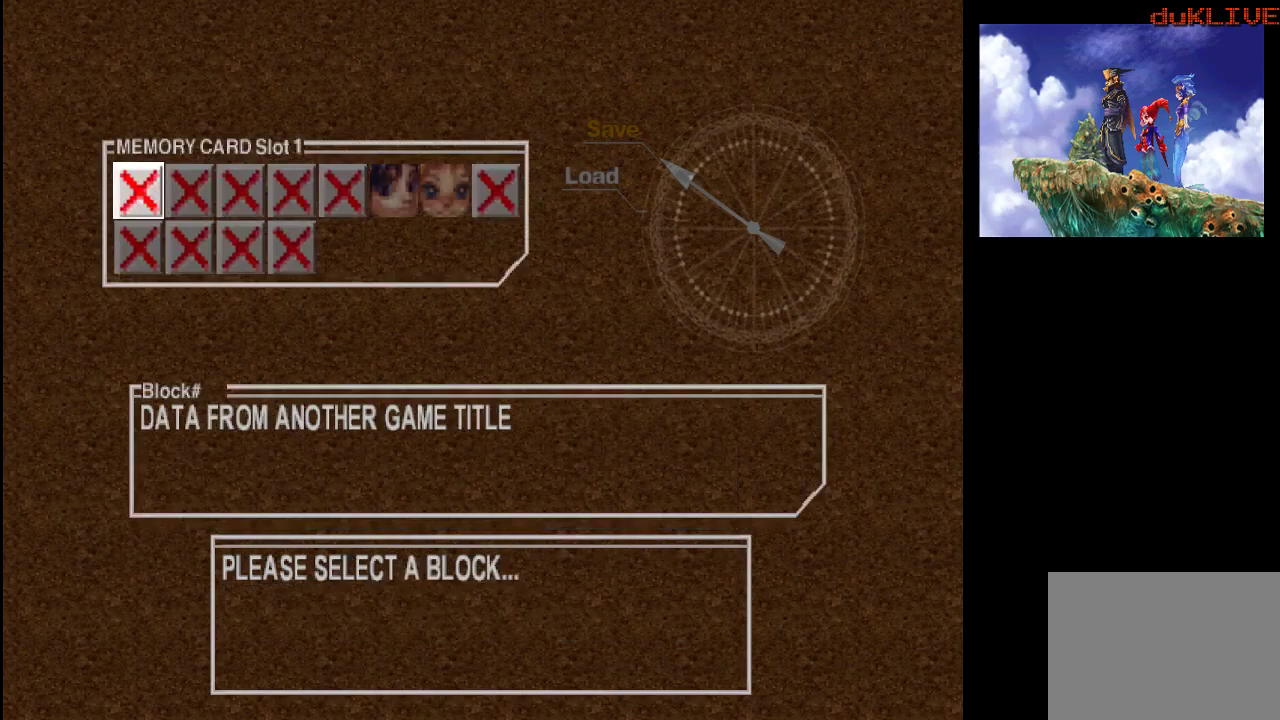
{"dt_ms": 500, "buttons": [], "left_stick": "center", "right_stick": "center", "events": [[300, "left_stick", "down"], [467, "left_stick", "center"]]}
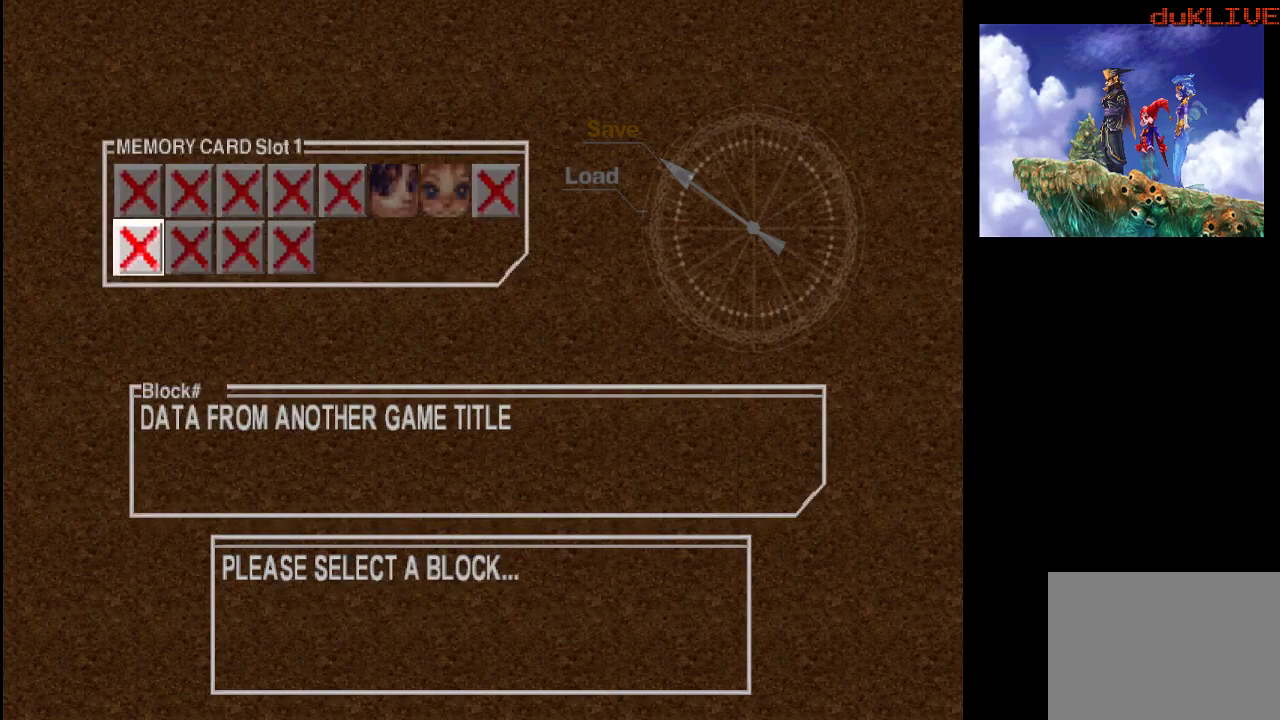
{"dt_ms": 500, "buttons": [], "left_stick": "up", "right_stick": "center", "events": [[167, "left_stick", "right"], [333, "left_stick", "center"], [433, "left_stick", "up"]]}
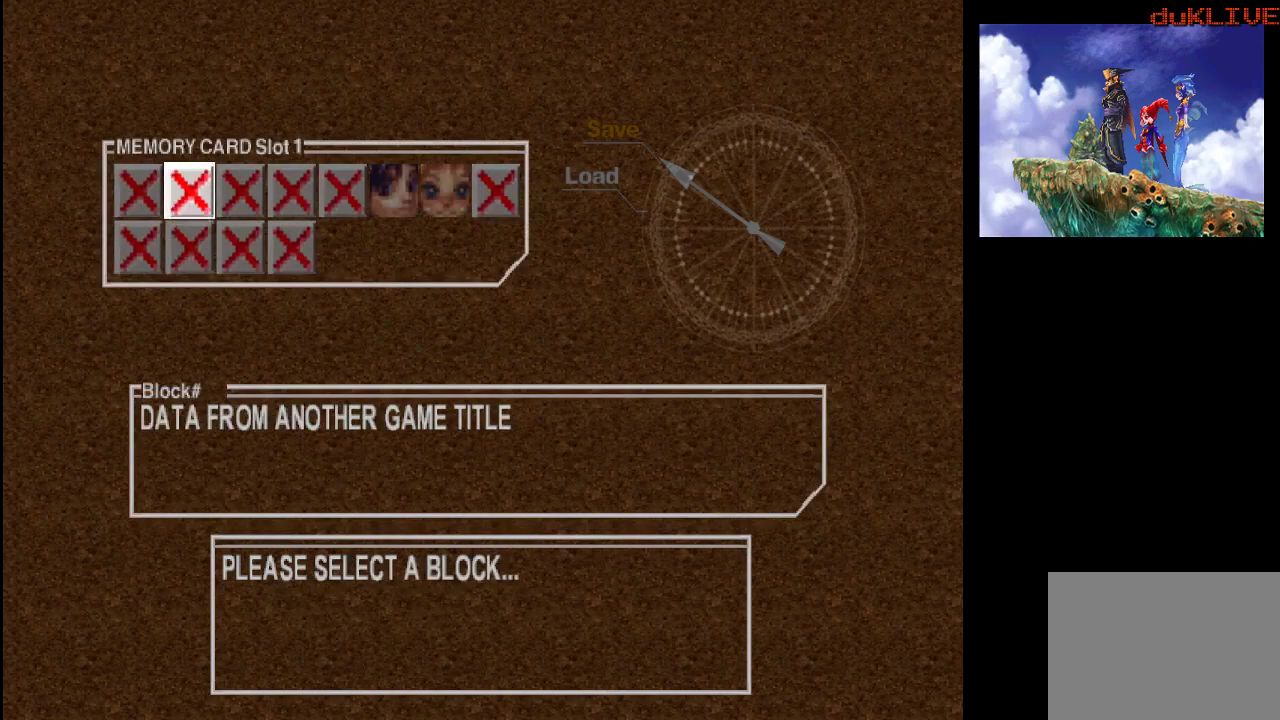
{"dt_ms": 500, "buttons": [], "left_stick": "right", "right_stick": "center", "events": [[67, "left_stick", "center"], [167, "left_stick", "right"], [300, "left_stick", "center"], [500, "left_stick", "right"]]}
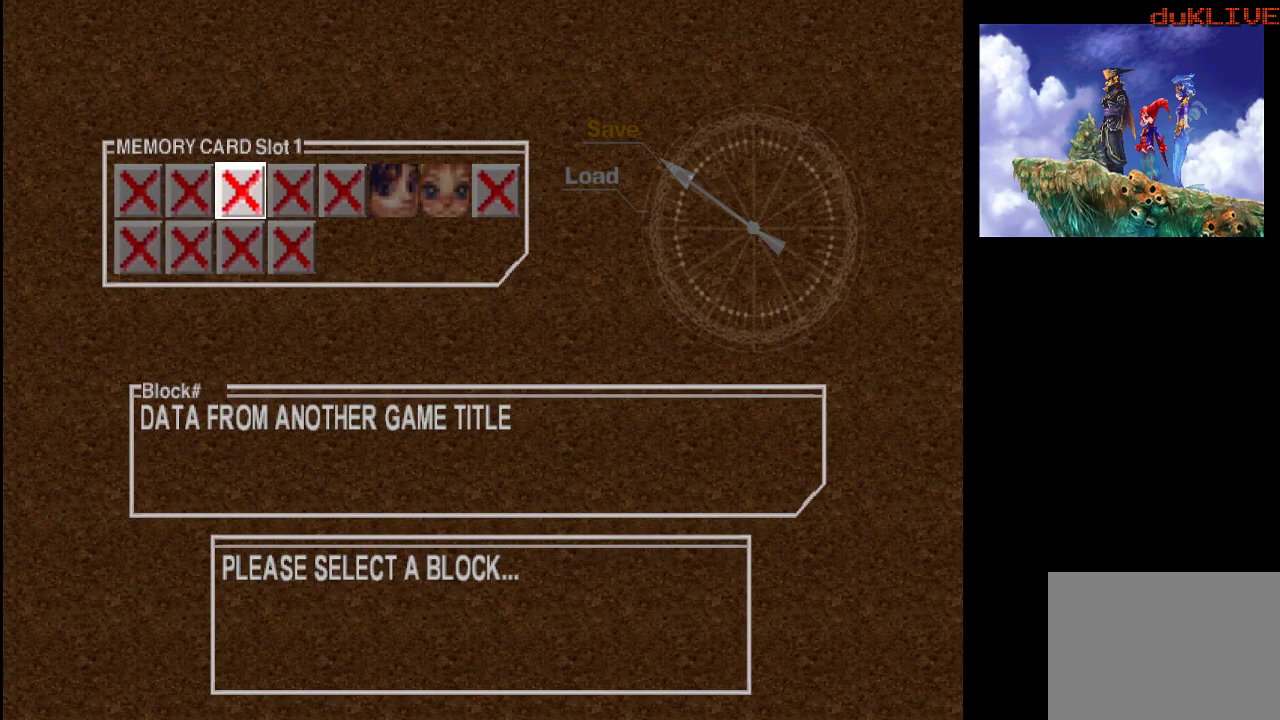
{"dt_ms": 500, "buttons": [], "left_stick": "right", "right_stick": "center", "events": [[133, "left_stick", "center"], [267, "left_stick", "right"], [367, "left_stick", "center"], [500, "left_stick", "right"]]}
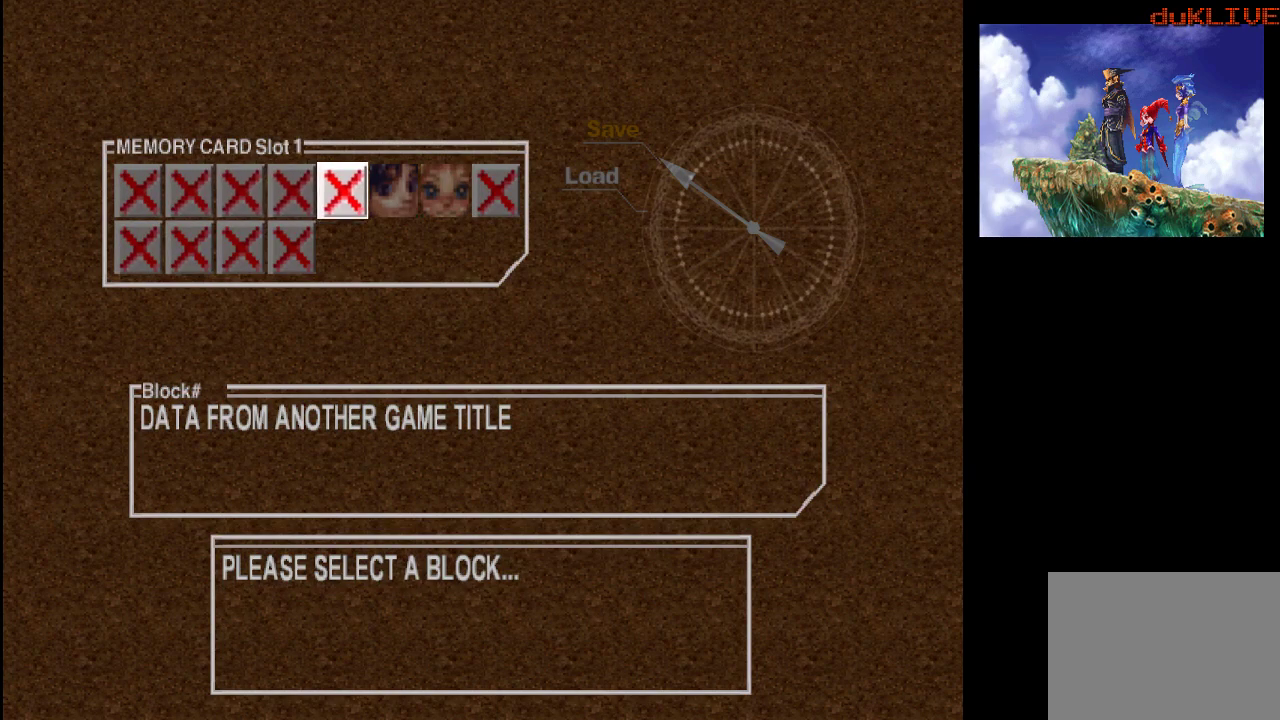
{"dt_ms": 500, "buttons": ["CROSS"], "left_stick": "center", "right_stick": "center", "events": [[133, "left_stick", "center"], [267, "left_stick", "right"], [367, "left_stick", "center"], [400, "CROSS", "down"]]}
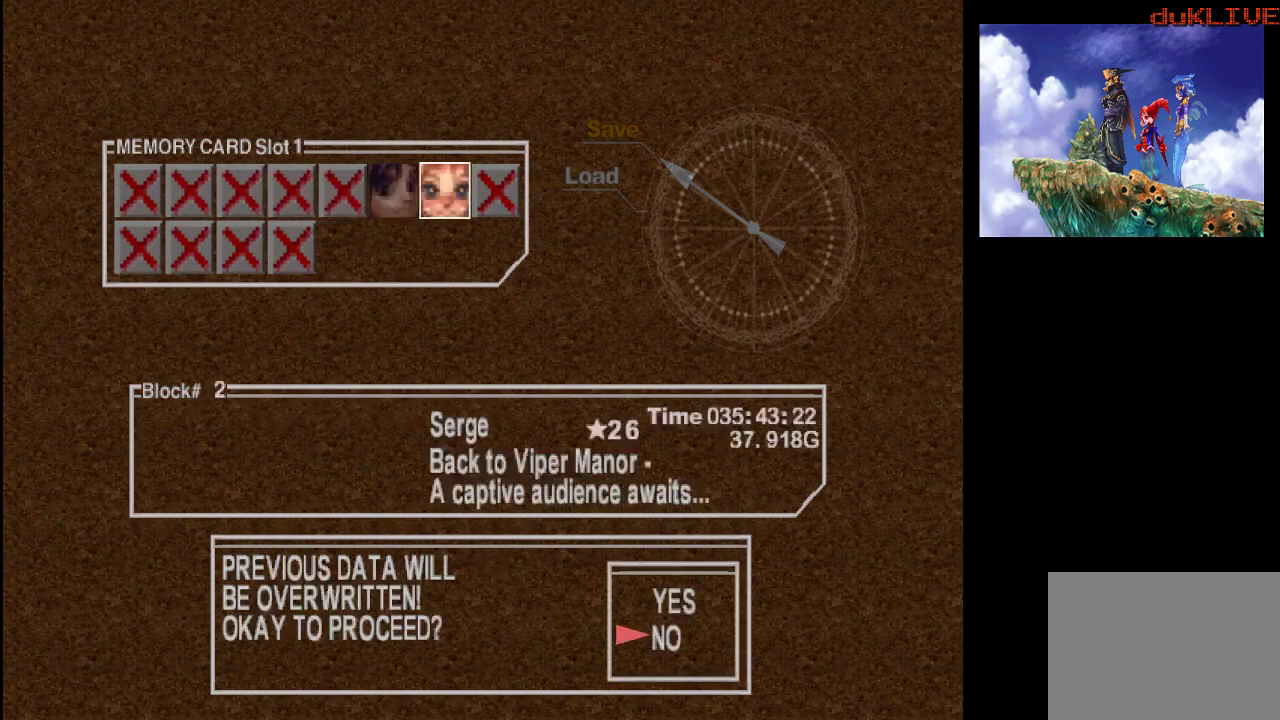
{"dt_ms": 500, "buttons": [], "left_stick": "center", "right_stick": "center", "events": [[67, "CROSS", "up"], [167, "left_stick", "up"], [267, "left_stick", "center"], [300, "CROSS", "down"], [433, "CROSS", "up"]]}
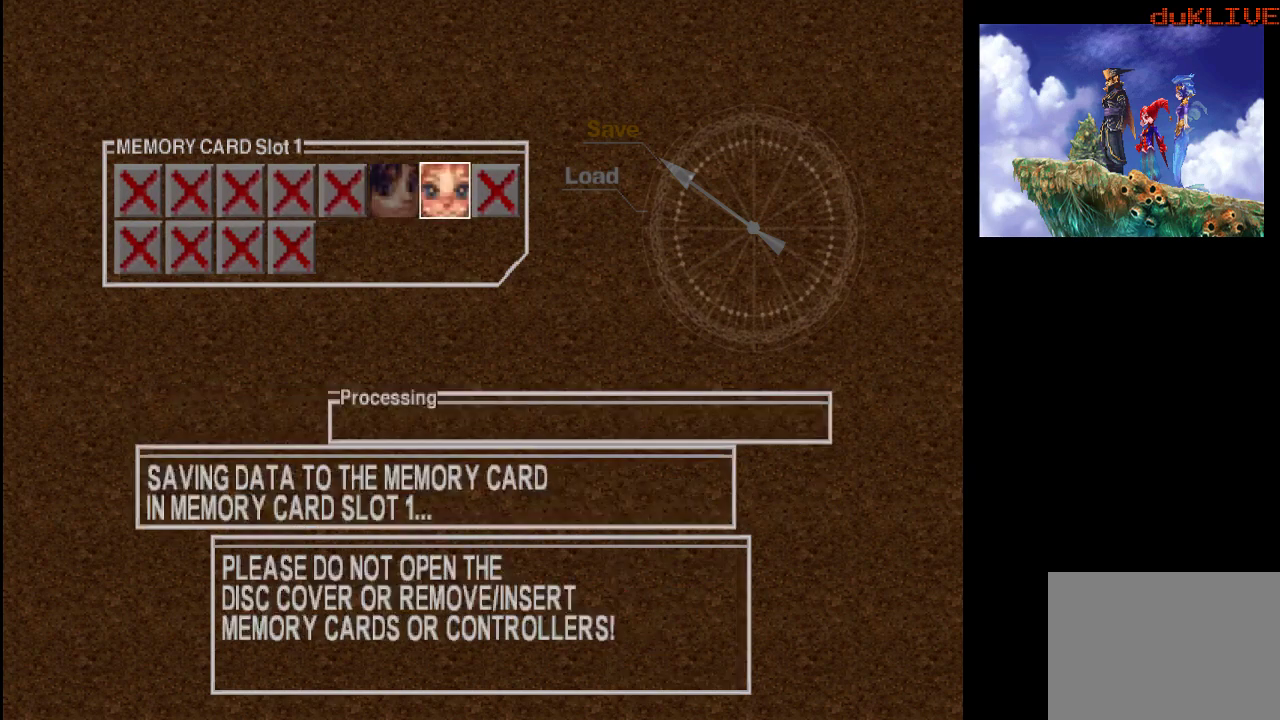
{"dt_ms": 500, "buttons": [], "left_stick": "center", "right_stick": "center", "events": []}
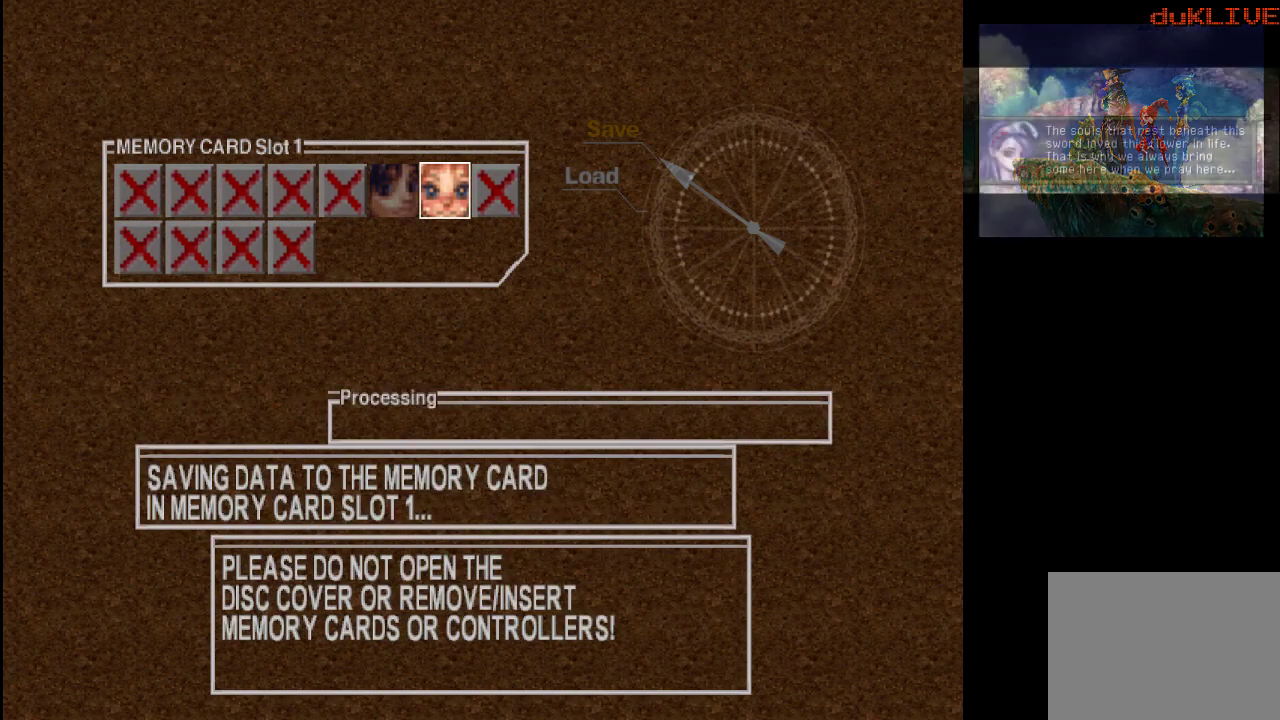
{"dt_ms": 500, "buttons": [], "left_stick": "center", "right_stick": "center", "events": []}
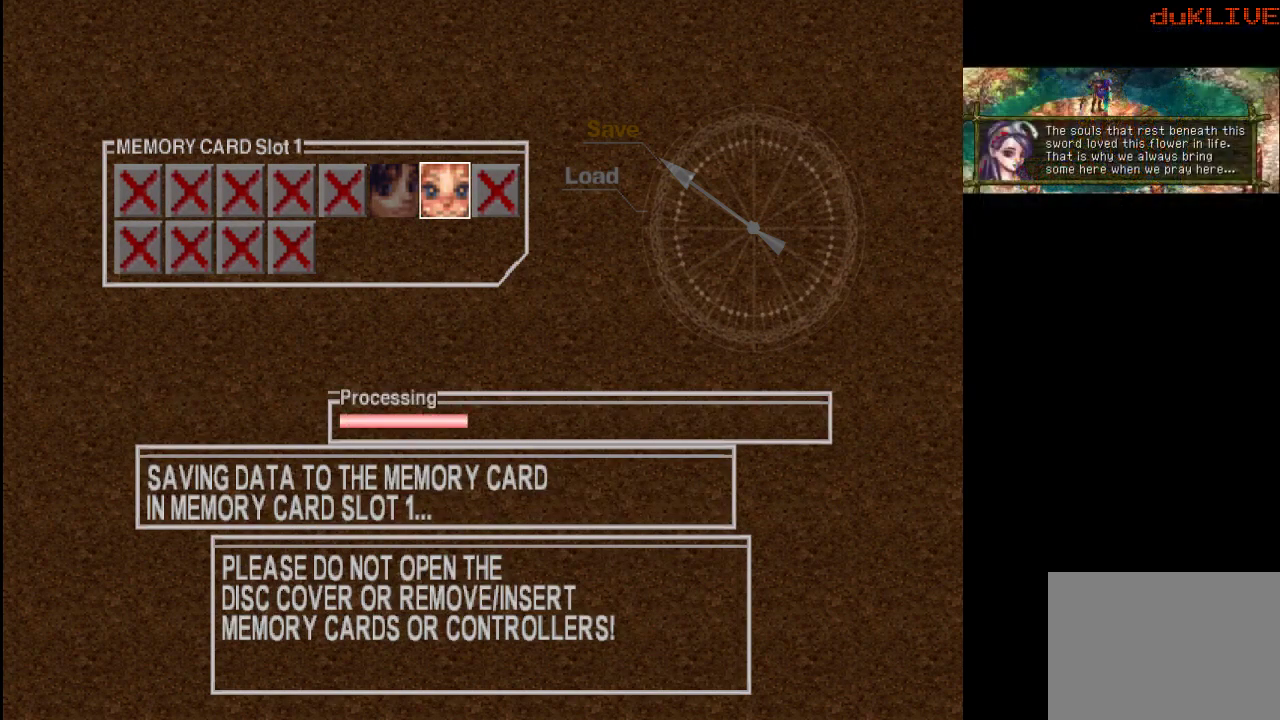
{"dt_ms": 500, "buttons": [], "left_stick": "center", "right_stick": "center", "events": []}
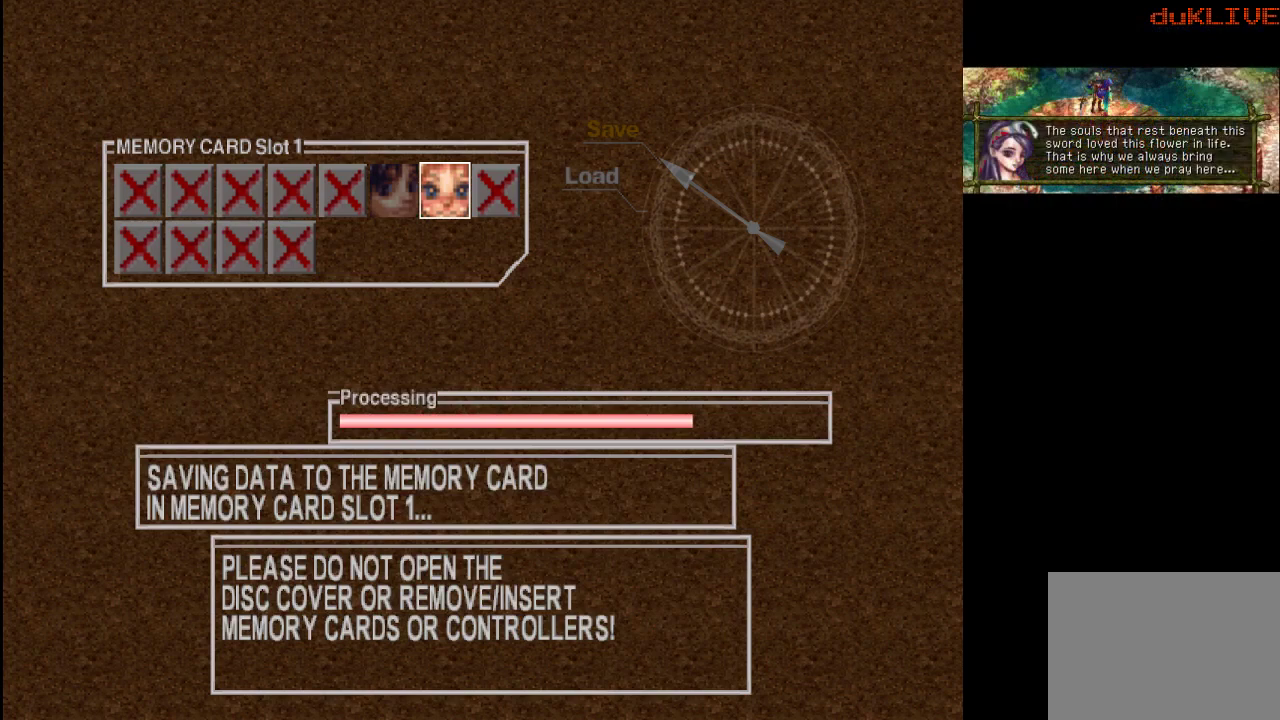
{"dt_ms": 500, "buttons": [], "left_stick": "center", "right_stick": "center", "events": []}
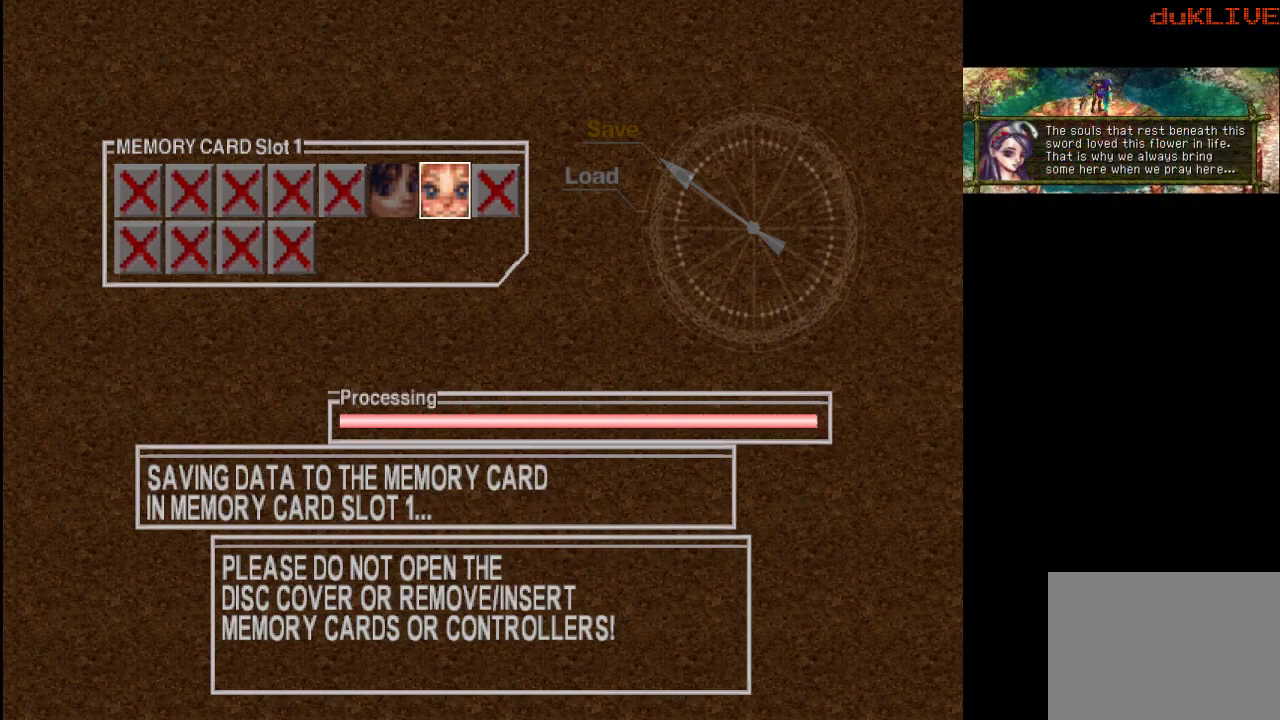
{"dt_ms": 500, "buttons": [], "left_stick": "center", "right_stick": "center", "events": []}
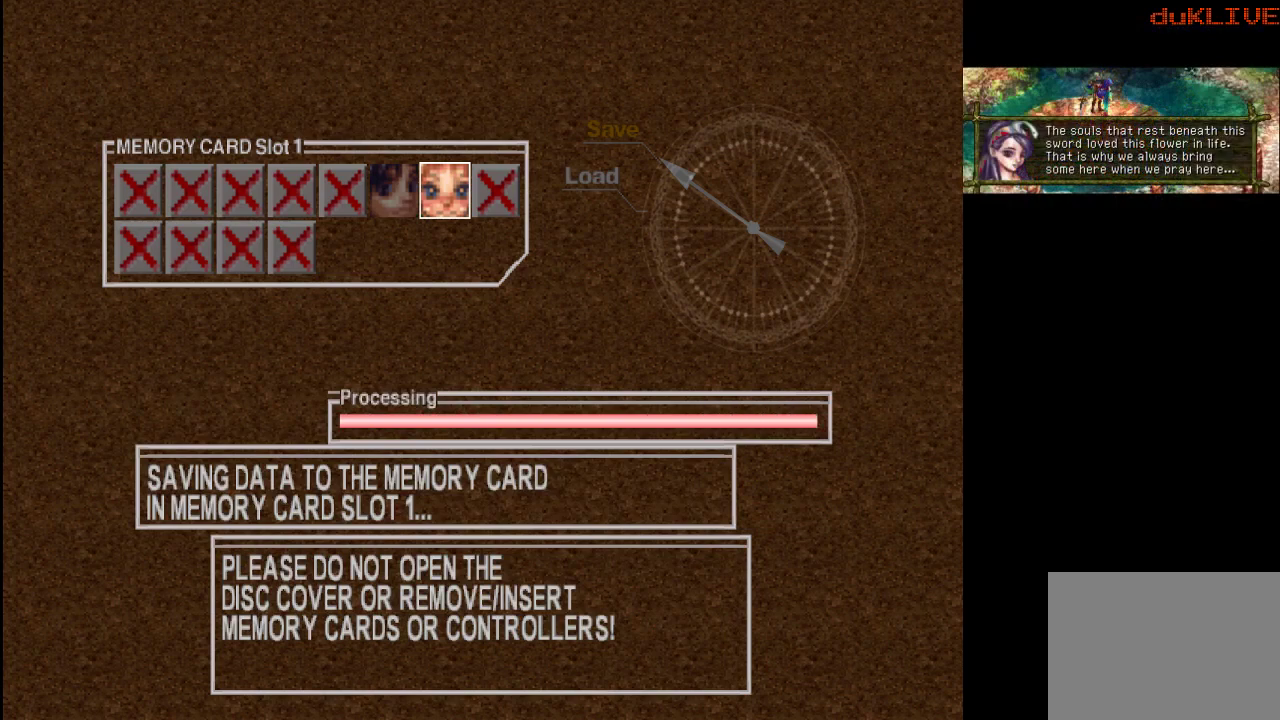
{"dt_ms": 500, "buttons": [], "left_stick": "center", "right_stick": "center", "events": []}